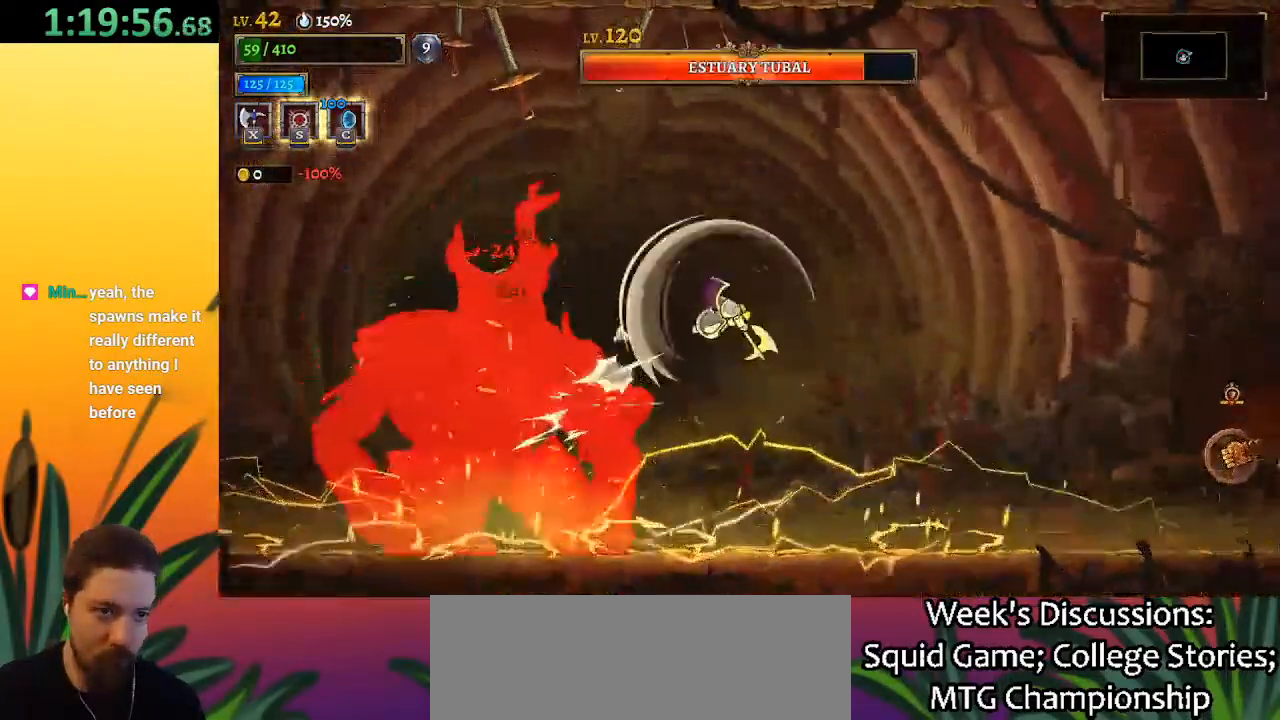
Gameplay with keyboard; each line is a JSON object with the keys held at the frame after it. "events" lists presses ("down") and releases ("up") of "a", "c", "d", "down", "left", "right", "s", "up", "x" and "z" between this image and that frame as [ms after this image, input, new state], when the widget could be followed in between. No other keys are recorded. Mouse input is not recorded.
{"keys": ["z"], "events": [[183, "left", "down"], [267, "left", "up"]]}
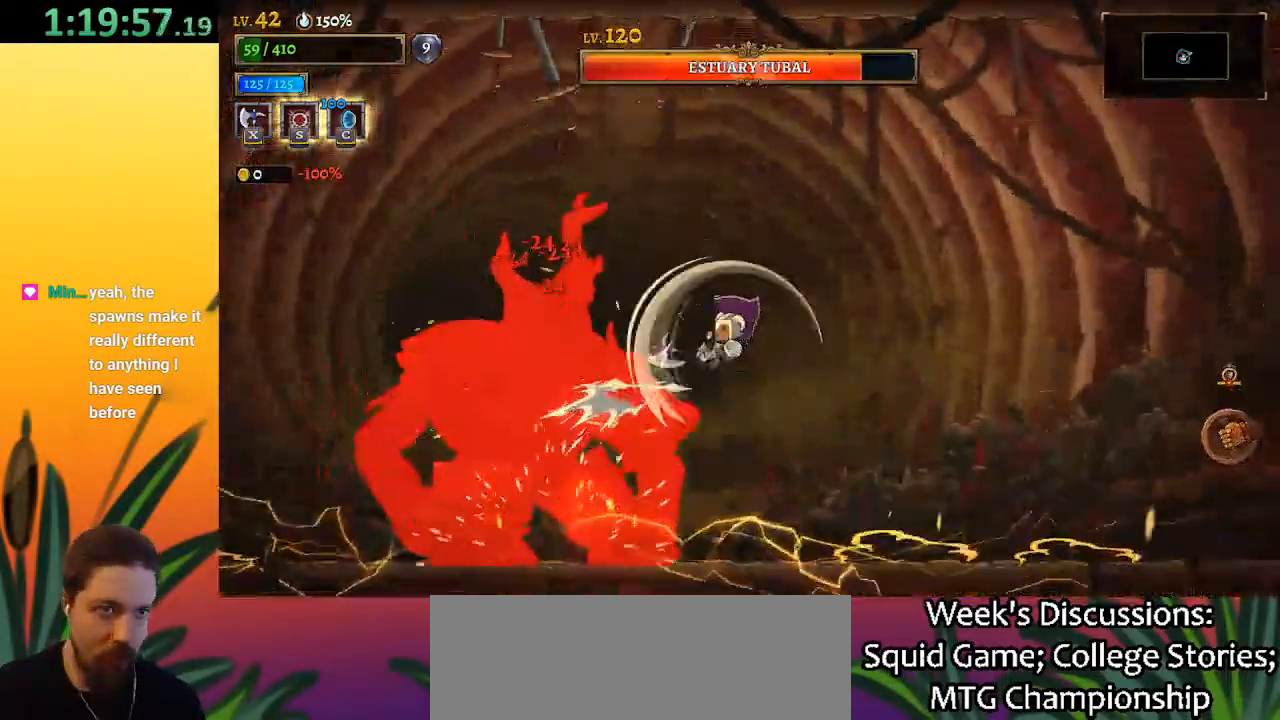
{"keys": ["right"], "events": [[333, "z", "up"], [383, "right", "down"]]}
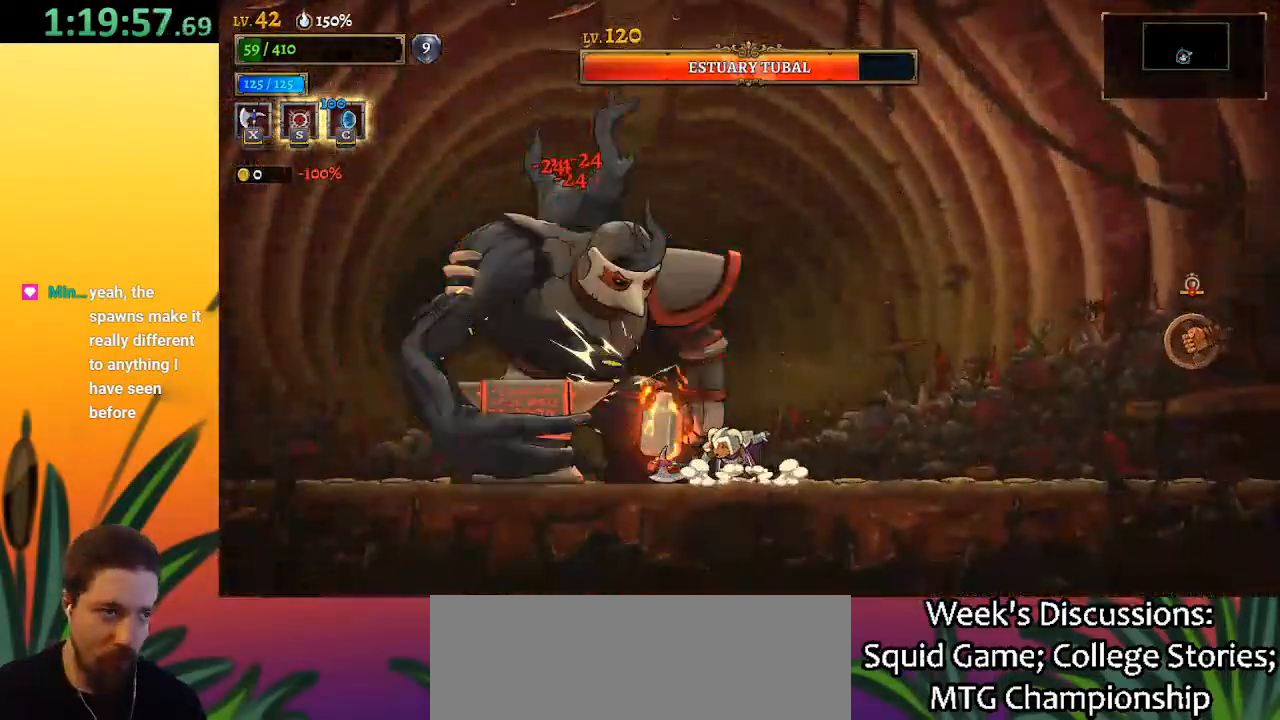
{"keys": ["right"], "events": []}
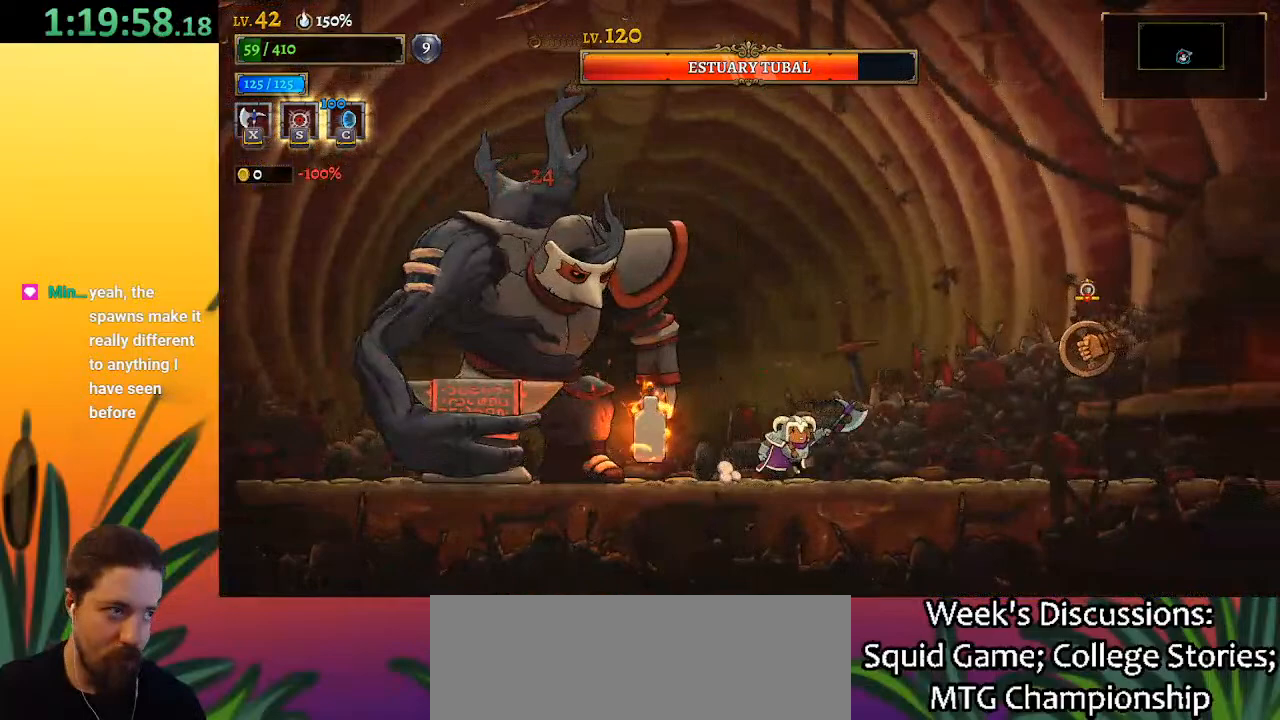
{"keys": [], "events": [[367, "x", "down"], [417, "right", "up"], [467, "x", "up"]]}
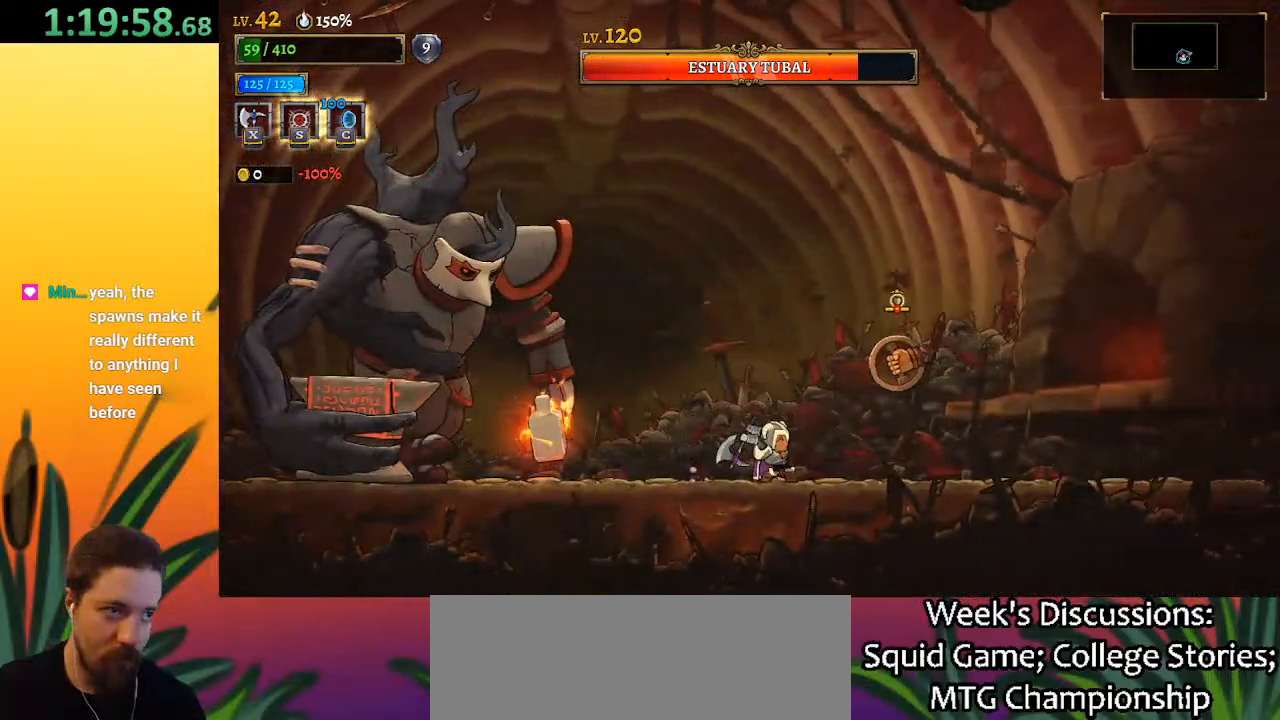
{"keys": [], "events": []}
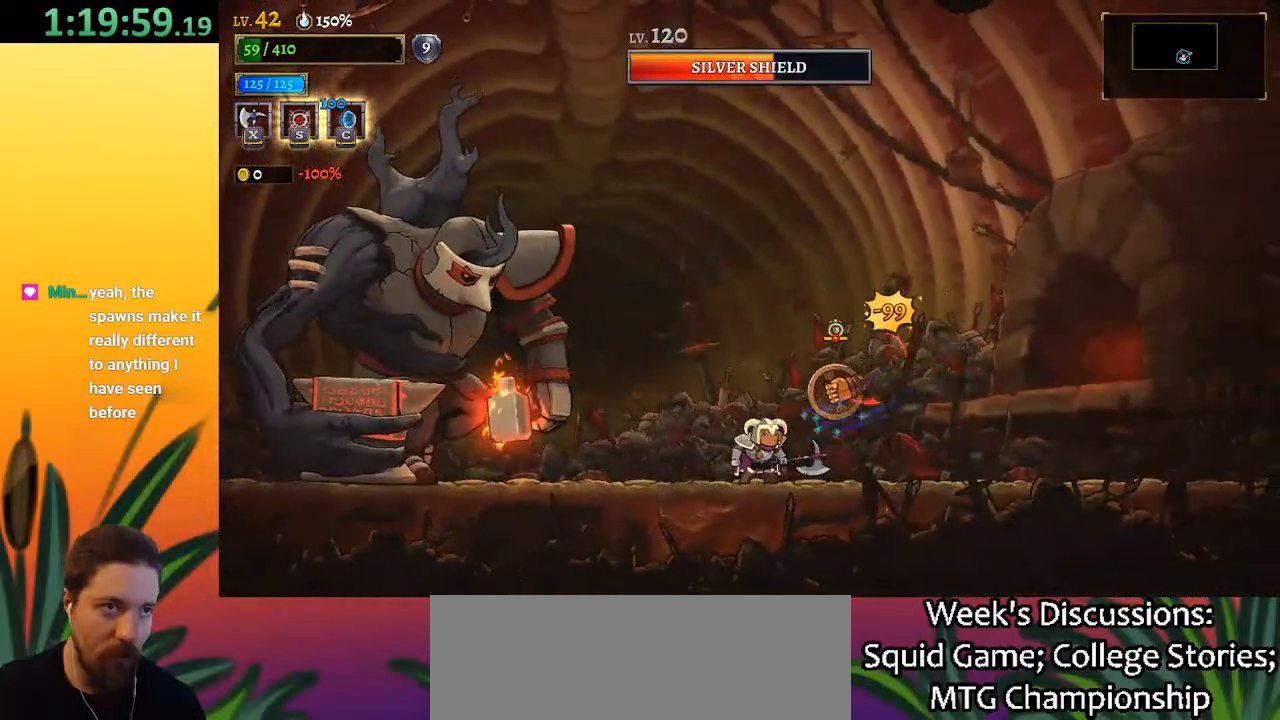
{"keys": ["left"], "events": [[17, "x", "down"], [167, "x", "up"], [300, "left", "down"]]}
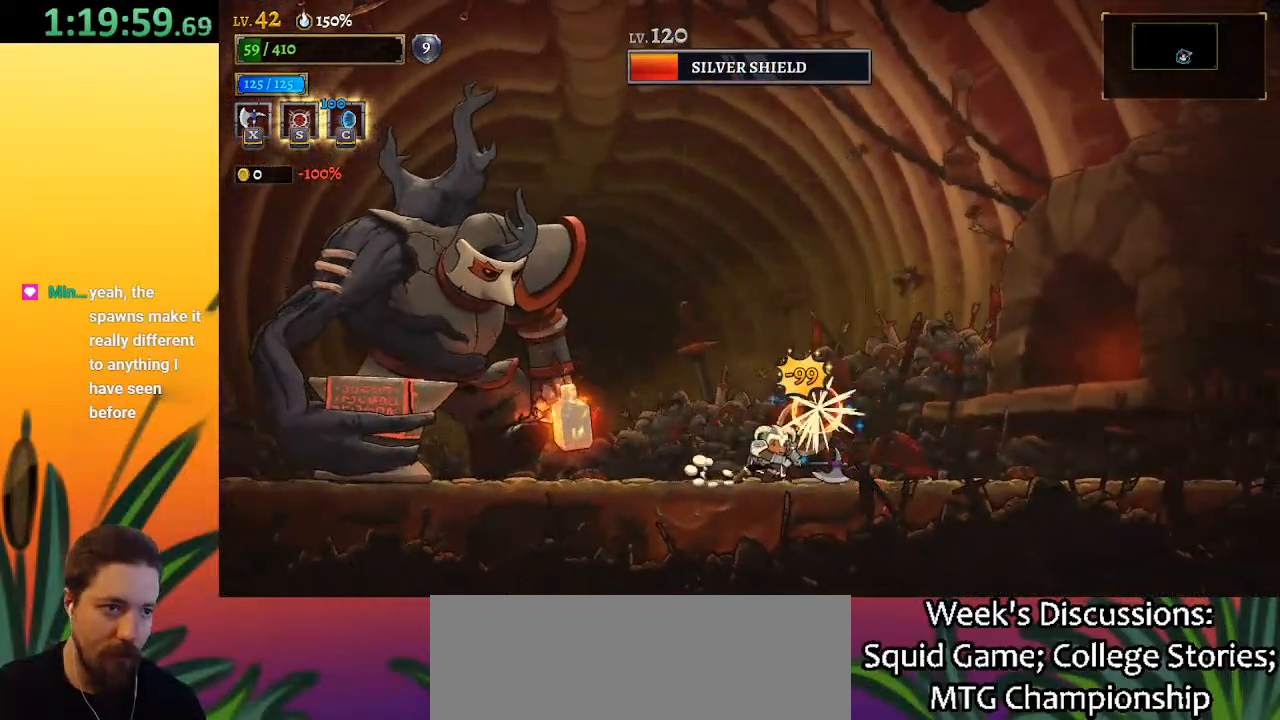
{"keys": ["right", "x"], "events": [[417, "left", "up"], [450, "right", "down"], [450, "x", "down"]]}
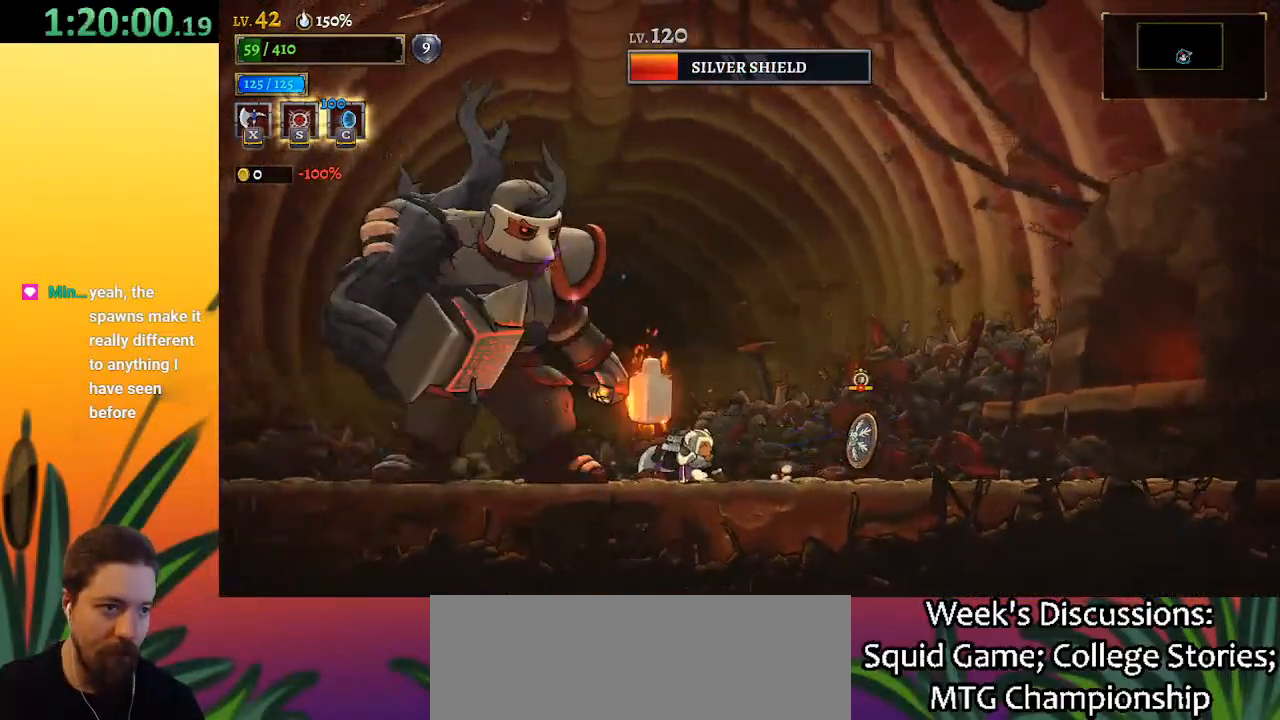
{"keys": [], "events": [[50, "x", "up"], [167, "right", "up"]]}
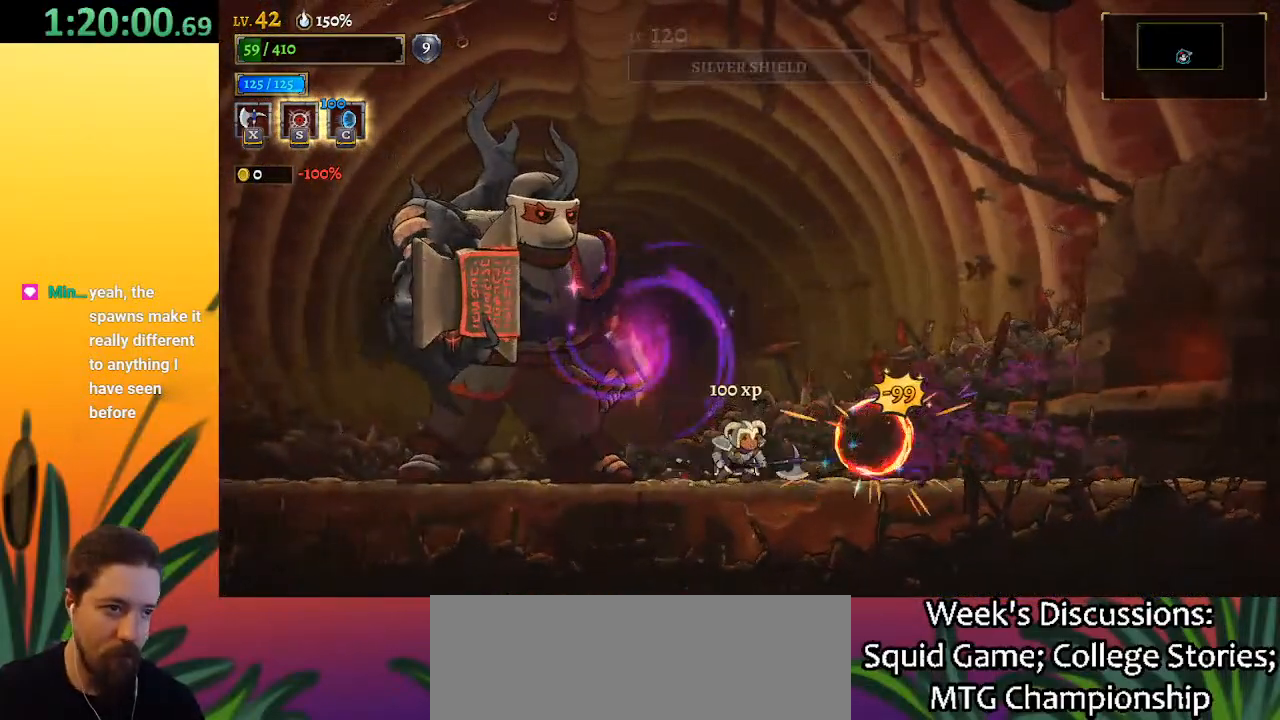
{"keys": ["right"], "events": [[33, "d", "down"], [83, "right", "down"], [267, "d", "up"]]}
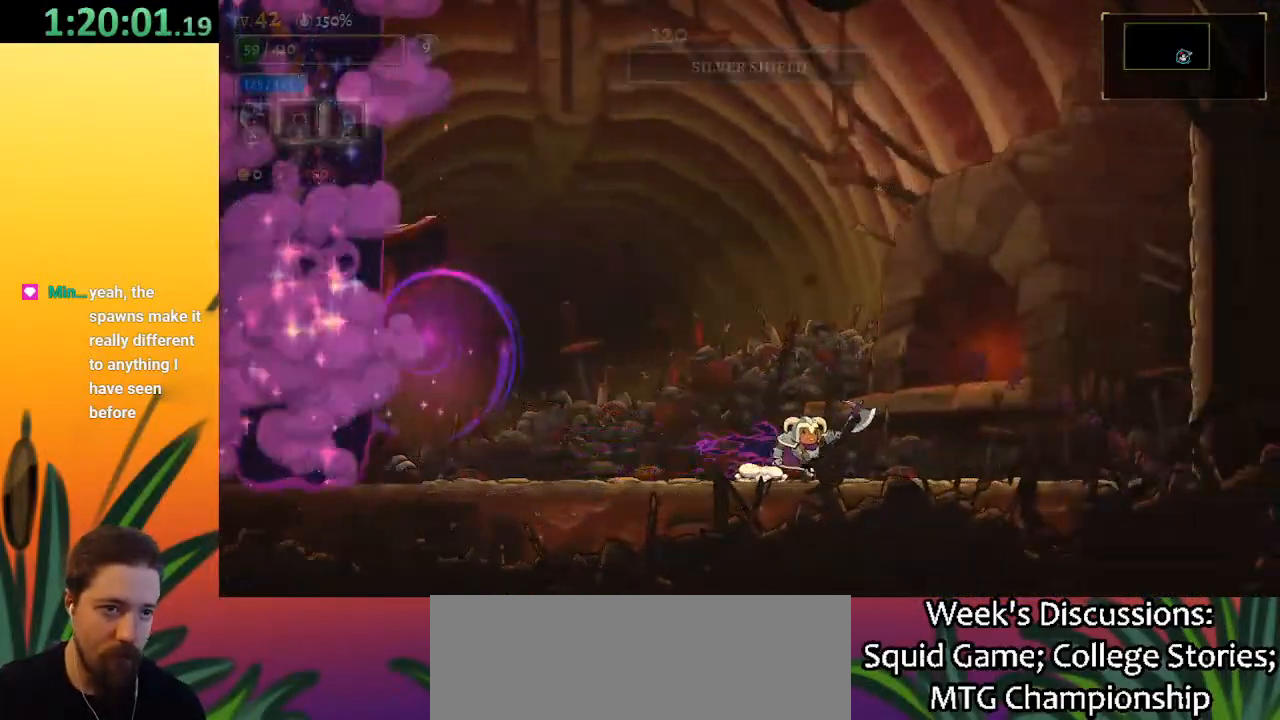
{"keys": ["a", "left"], "events": [[233, "left", "down"], [233, "right", "up"], [483, "a", "down"]]}
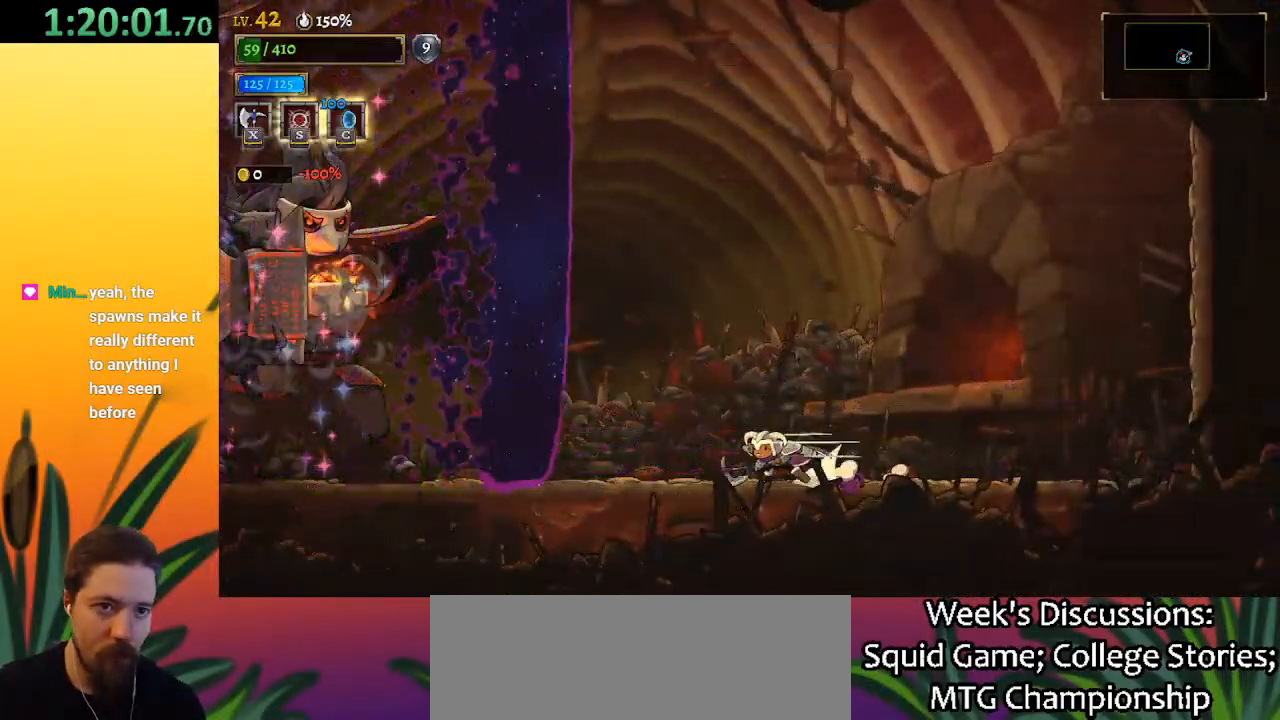
{"keys": ["x"], "events": [[300, "a", "up"], [350, "left", "up"], [450, "x", "down"]]}
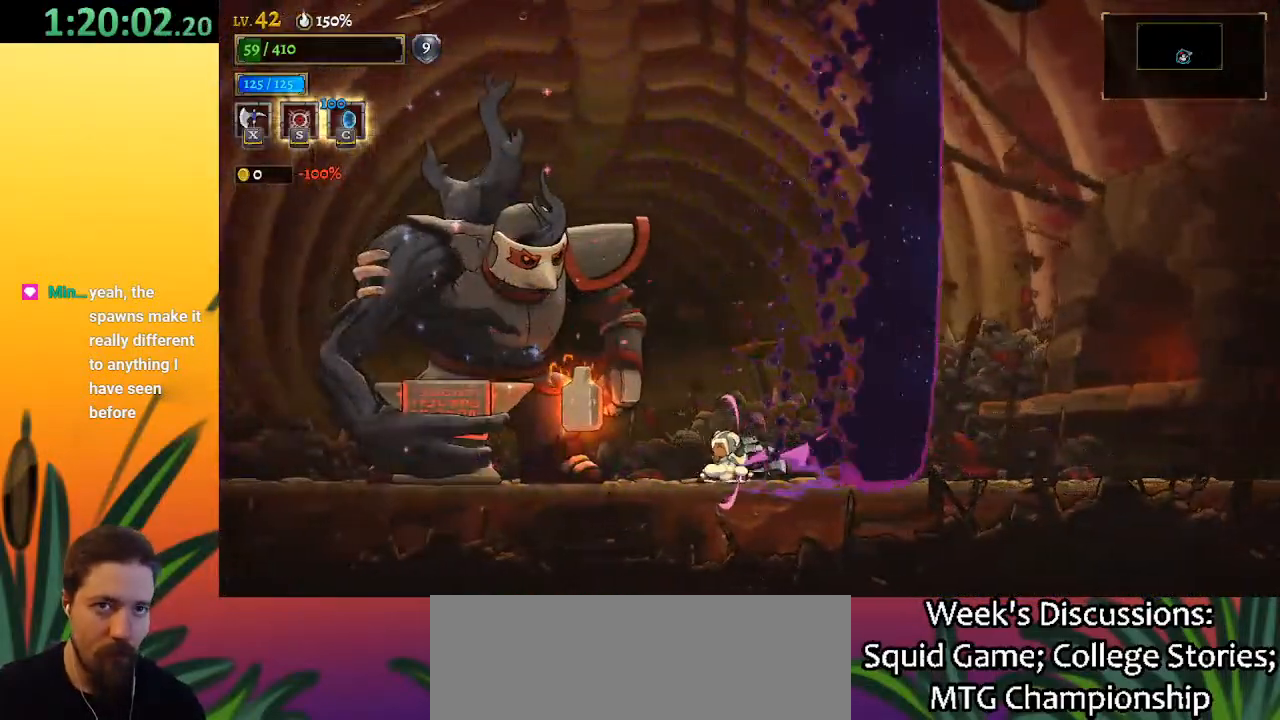
{"keys": [], "events": [[83, "x", "up"]]}
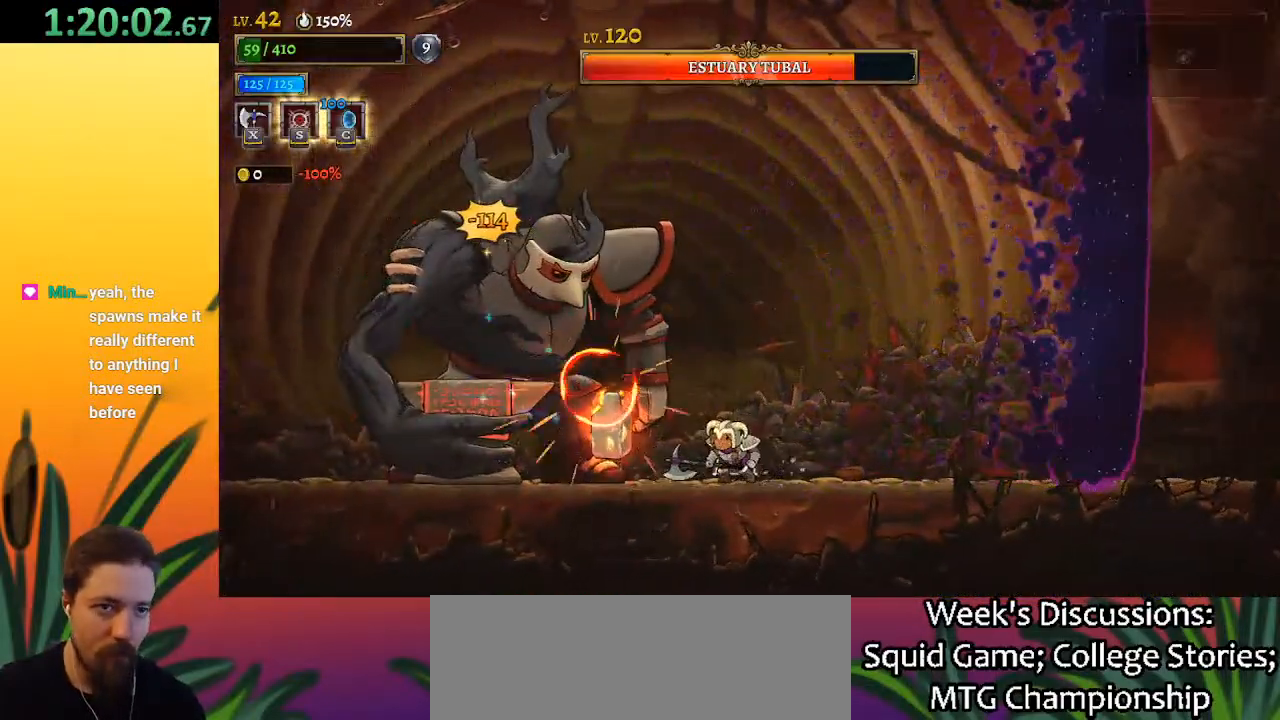
{"keys": [], "events": [[50, "x", "down"], [200, "x", "up"]]}
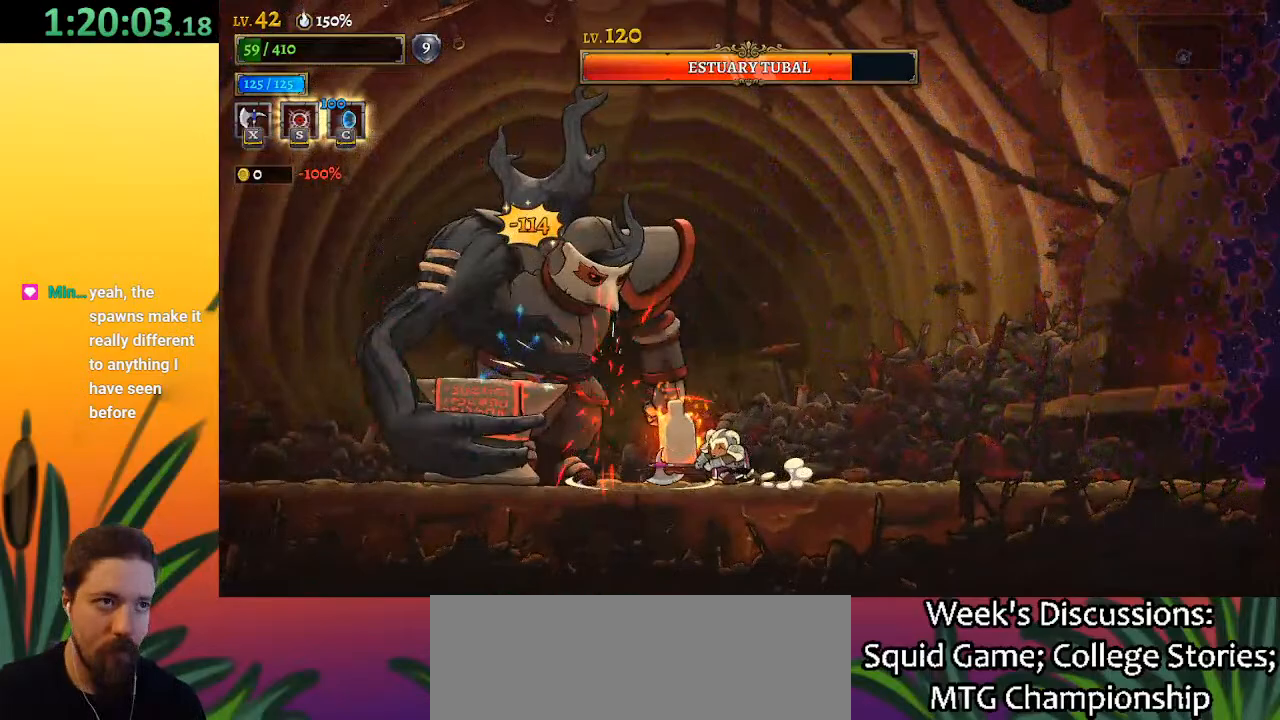
{"keys": [], "events": [[200, "x", "down"], [300, "x", "up"]]}
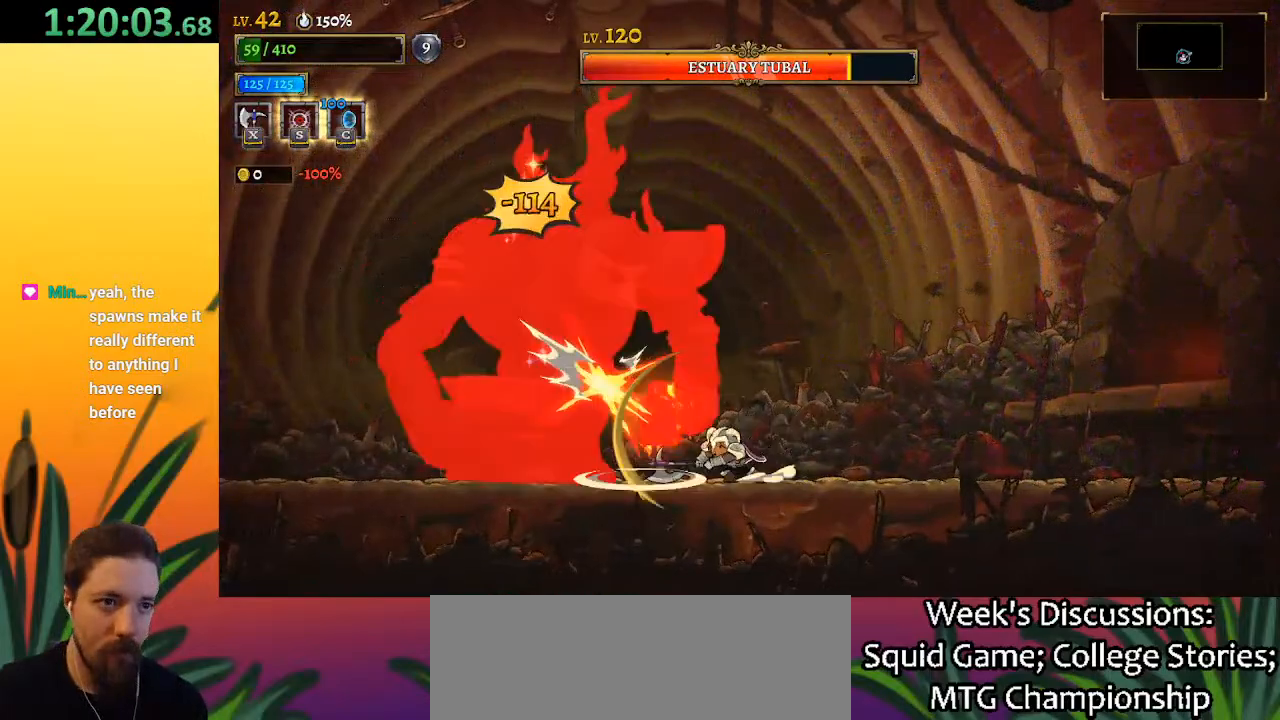
{"keys": ["left"], "events": [[217, "right", "down"], [450, "left", "down"], [450, "right", "up"]]}
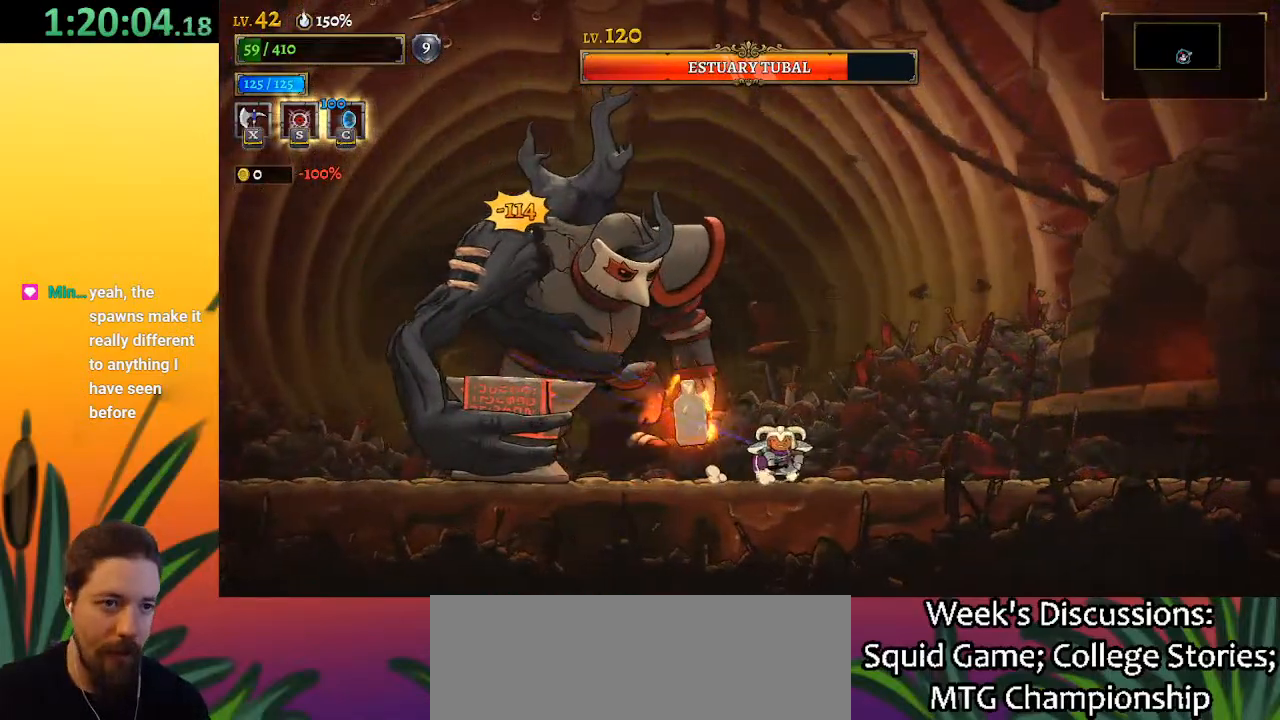
{"keys": [], "events": [[50, "x", "down"], [100, "left", "up"], [100, "x", "up"]]}
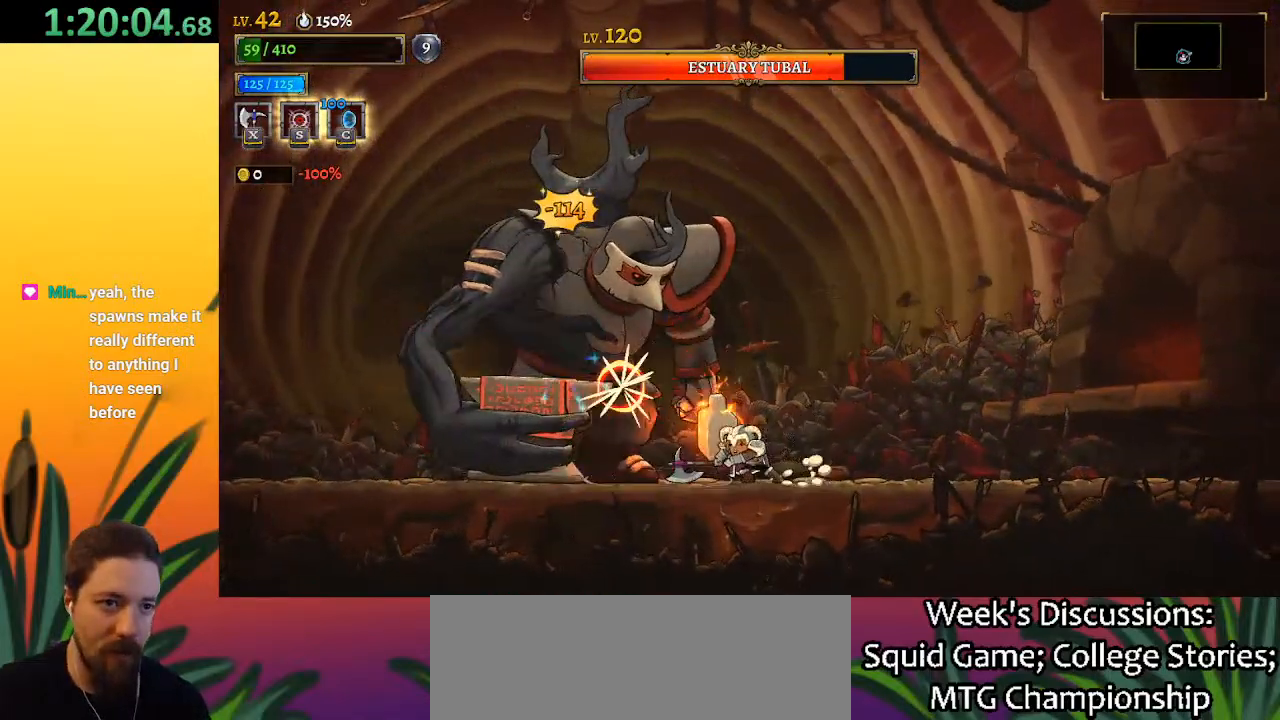
{"keys": [], "events": [[167, "x", "down"], [250, "x", "up"]]}
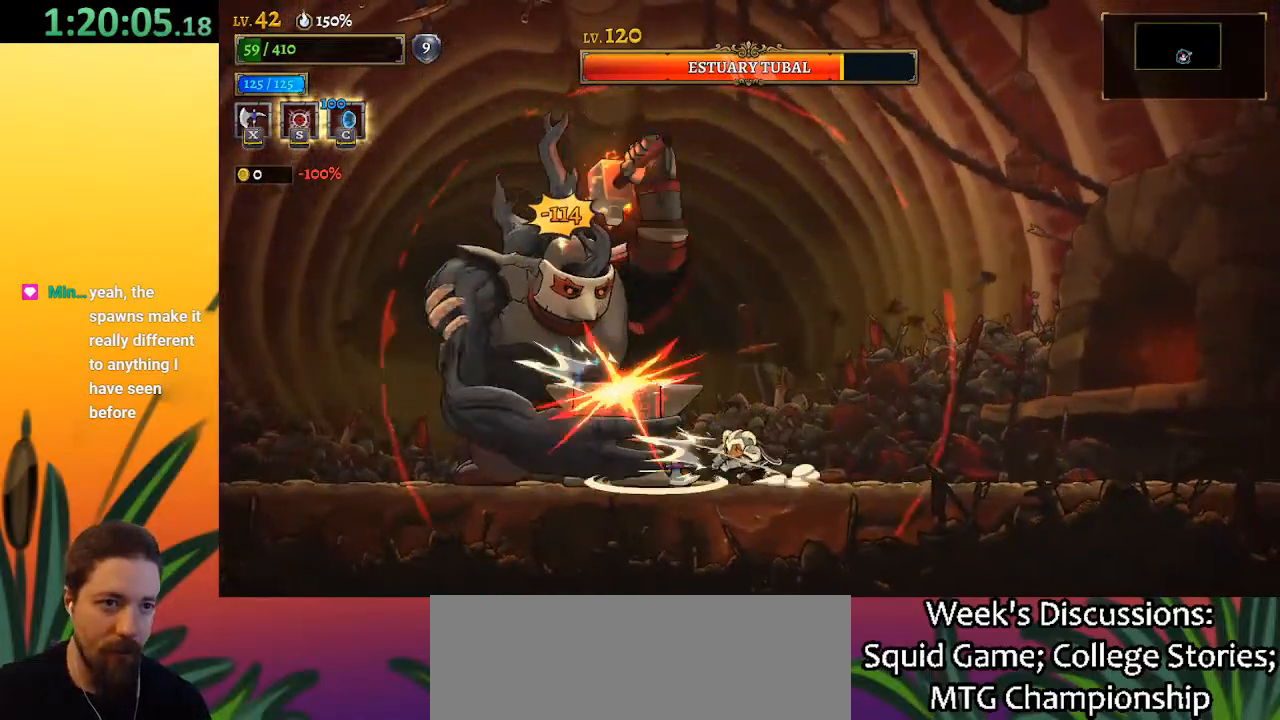
{"keys": [], "events": [[317, "x", "down"], [450, "x", "up"]]}
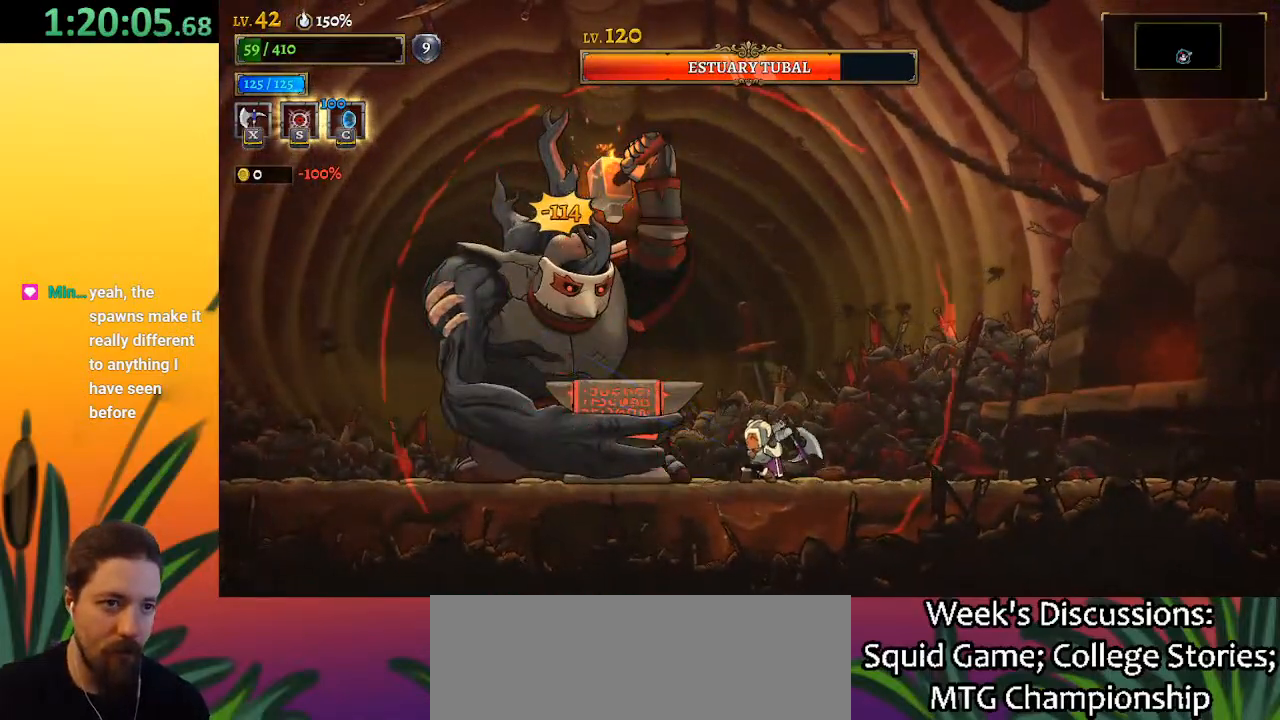
{"keys": ["d", "right"], "events": [[100, "d", "down"], [150, "right", "down"]]}
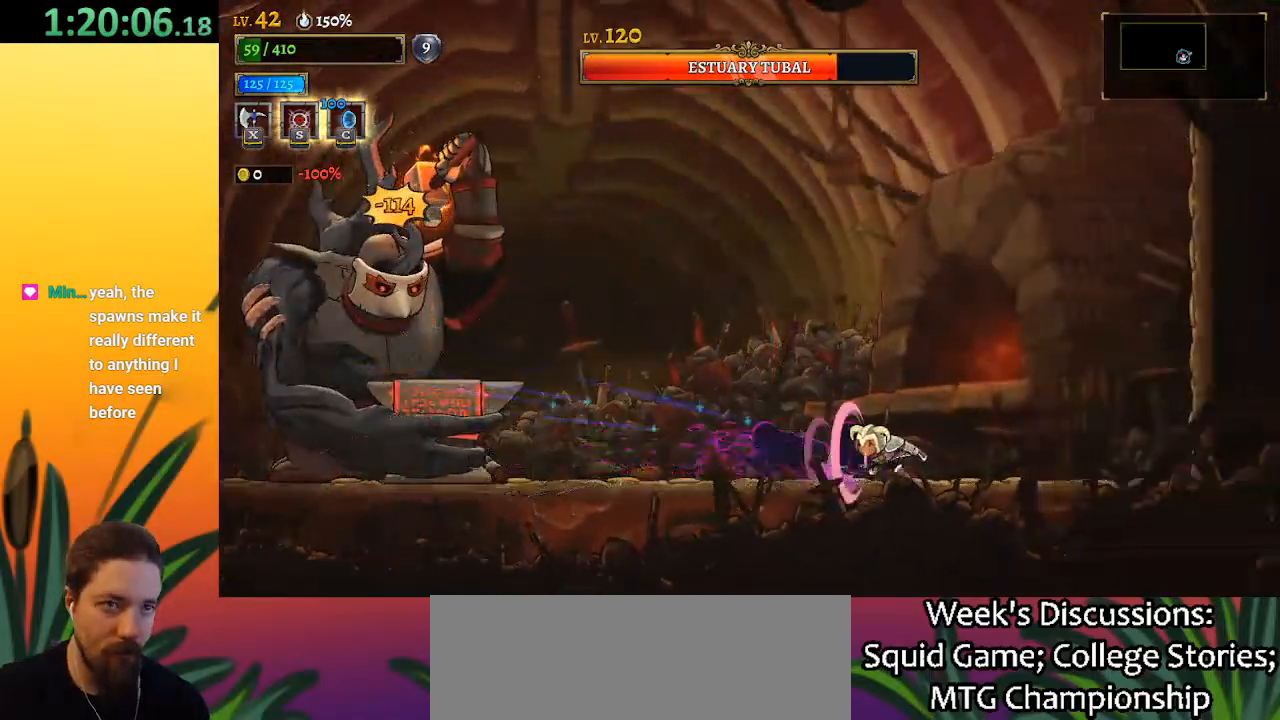
{"keys": [], "events": [[17, "d", "up"], [117, "right", "up"], [167, "left", "down"], [250, "left", "up"]]}
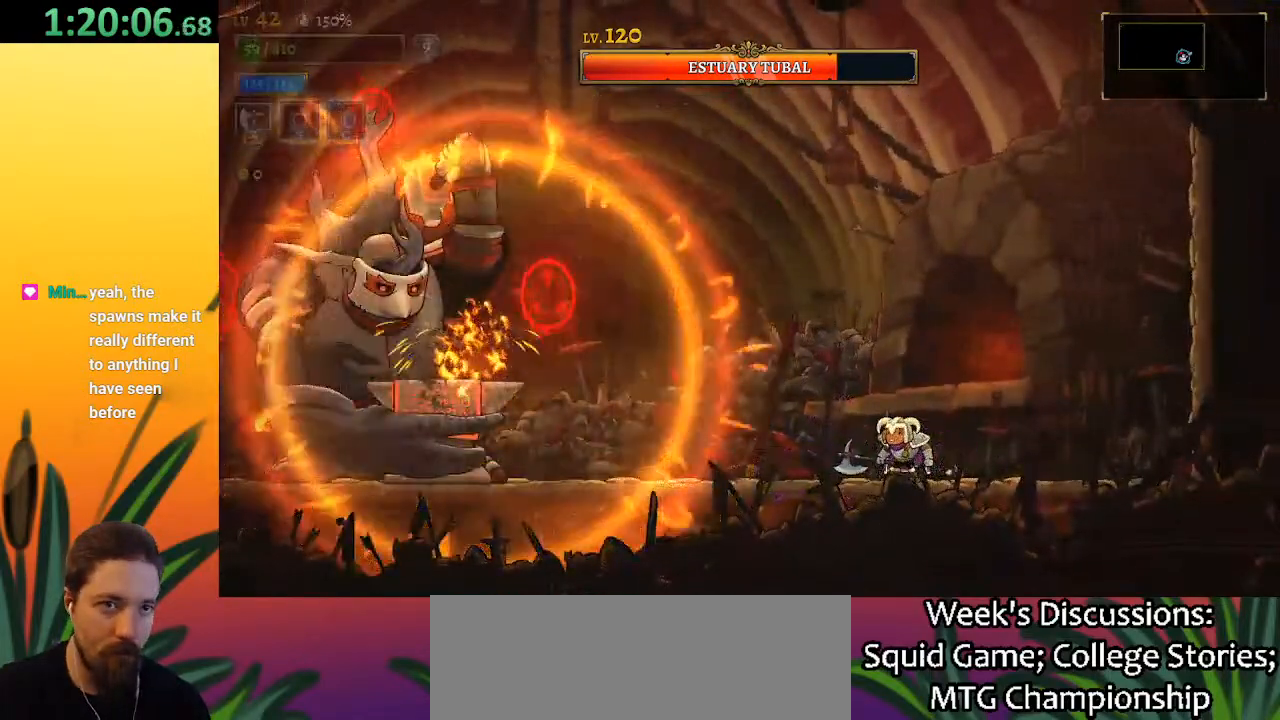
{"keys": ["left"], "events": [[467, "left", "down"]]}
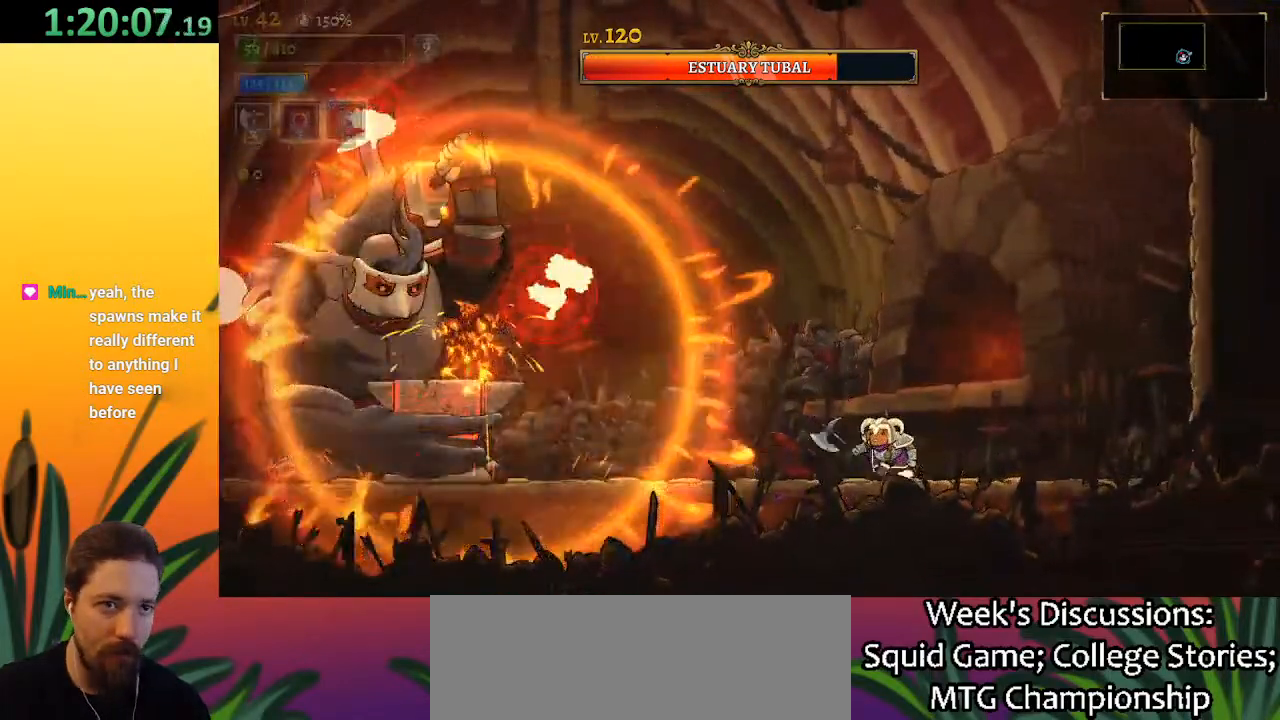
{"keys": ["left"], "events": [[50, "left", "up"], [417, "left", "down"]]}
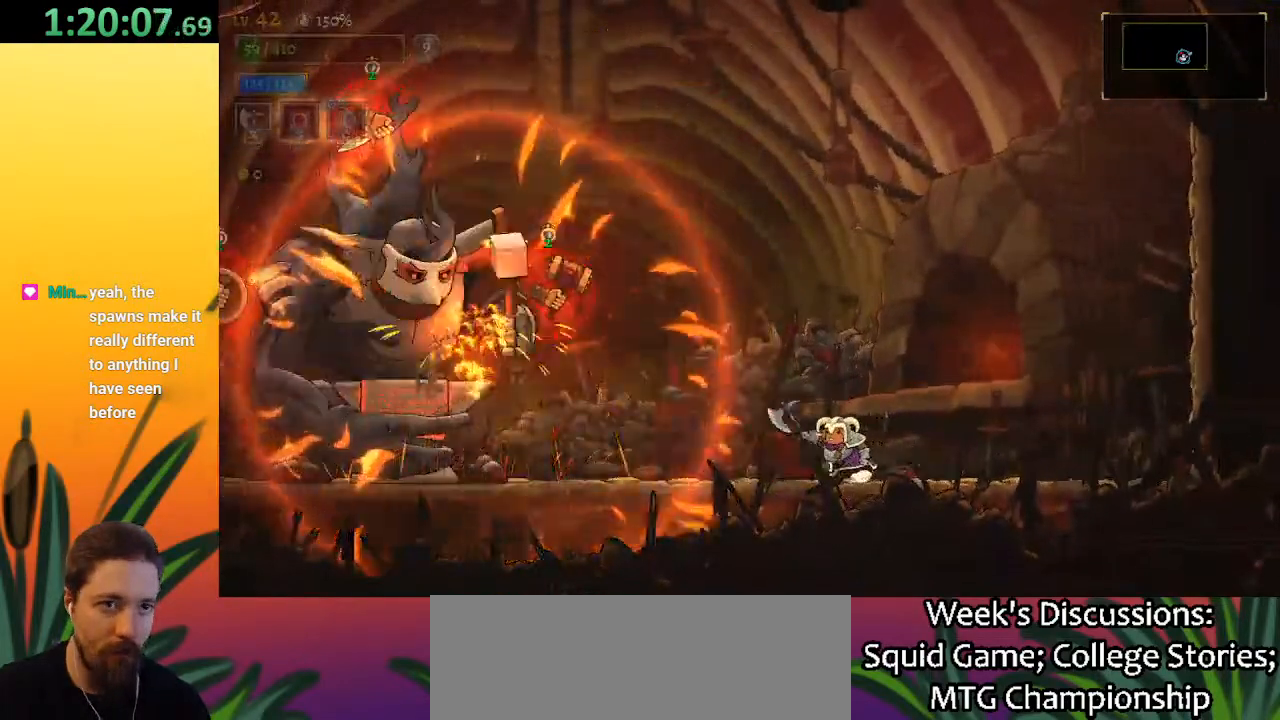
{"keys": ["left", "x", "z"], "events": [[67, "x", "down"], [67, "z", "down"]]}
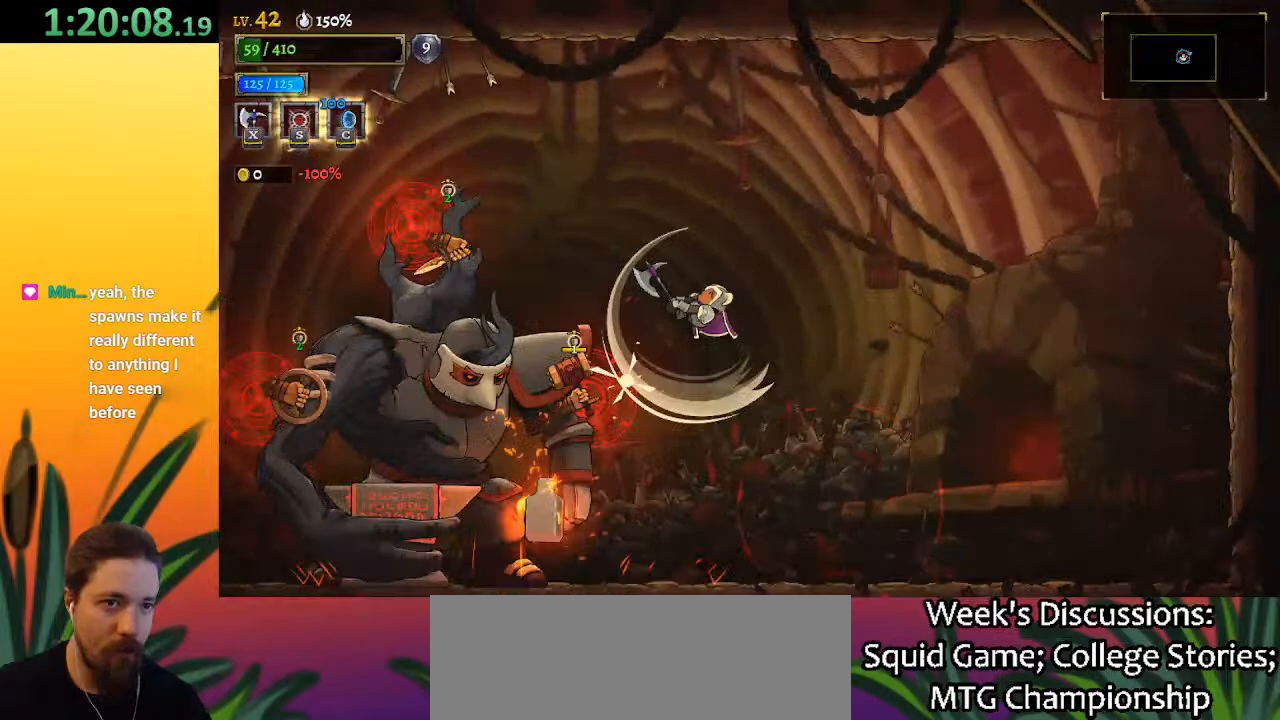
{"keys": ["z"], "events": [[83, "x", "up"], [83, "z", "up"], [217, "left", "up"], [417, "z", "down"]]}
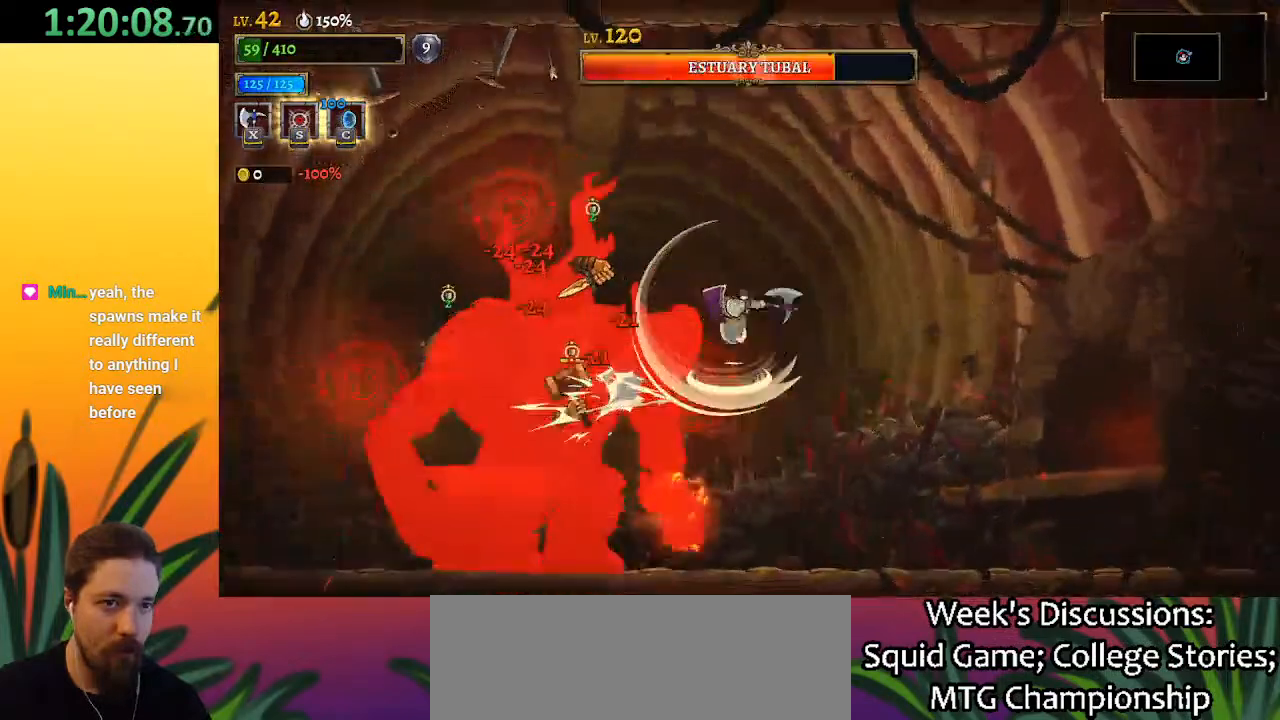
{"keys": ["z"], "events": [[233, "left", "down"], [333, "left", "up"]]}
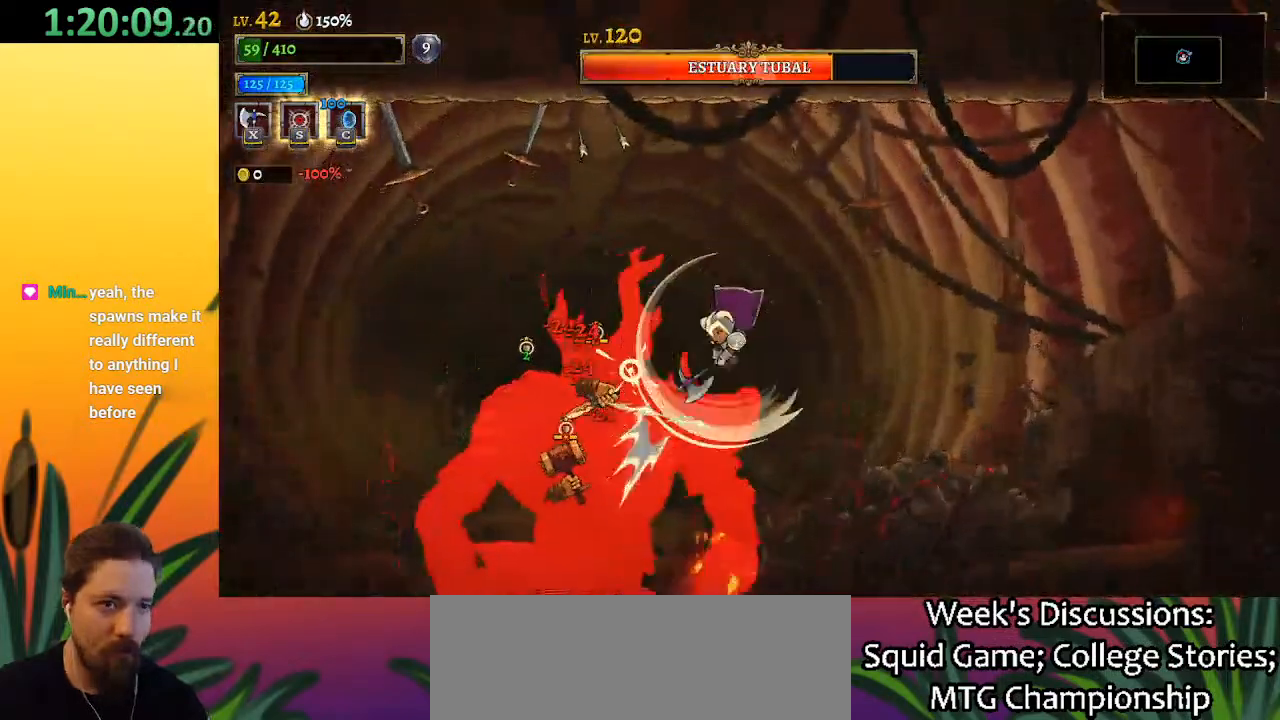
{"keys": ["right"], "events": [[167, "z", "up"], [350, "right", "down"]]}
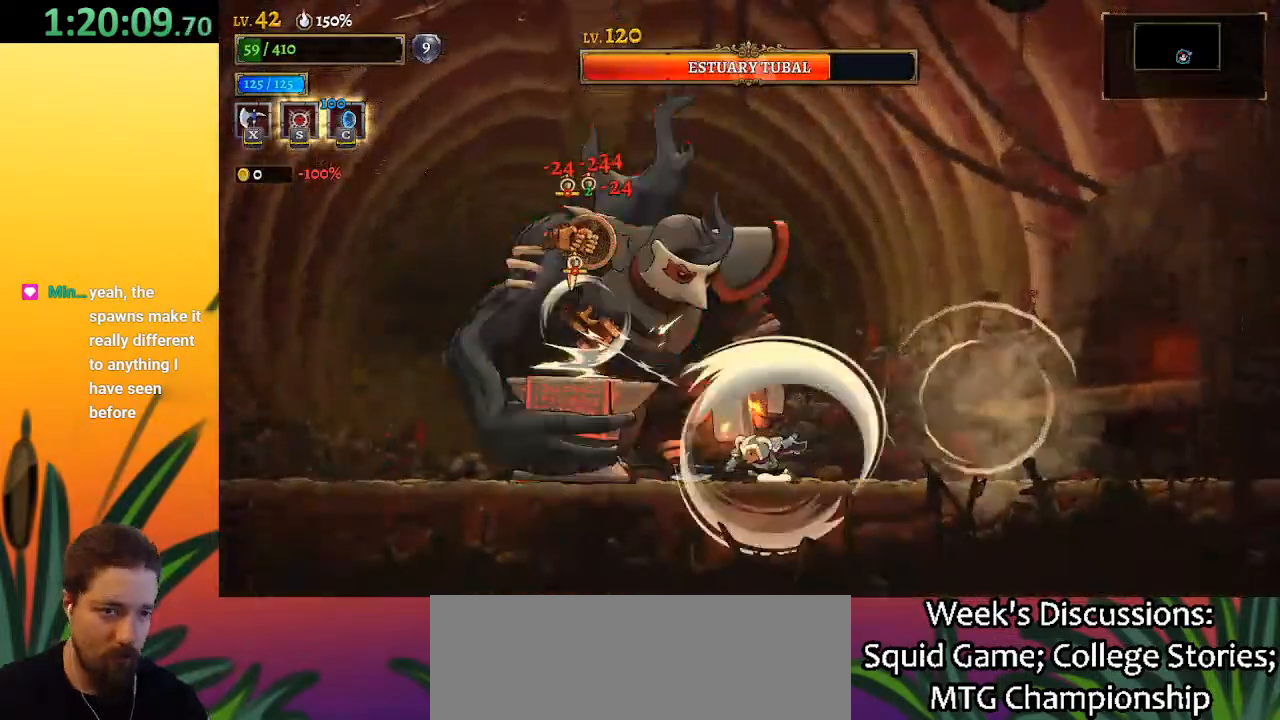
{"keys": ["left"], "events": [[83, "right", "up"], [500, "left", "down"]]}
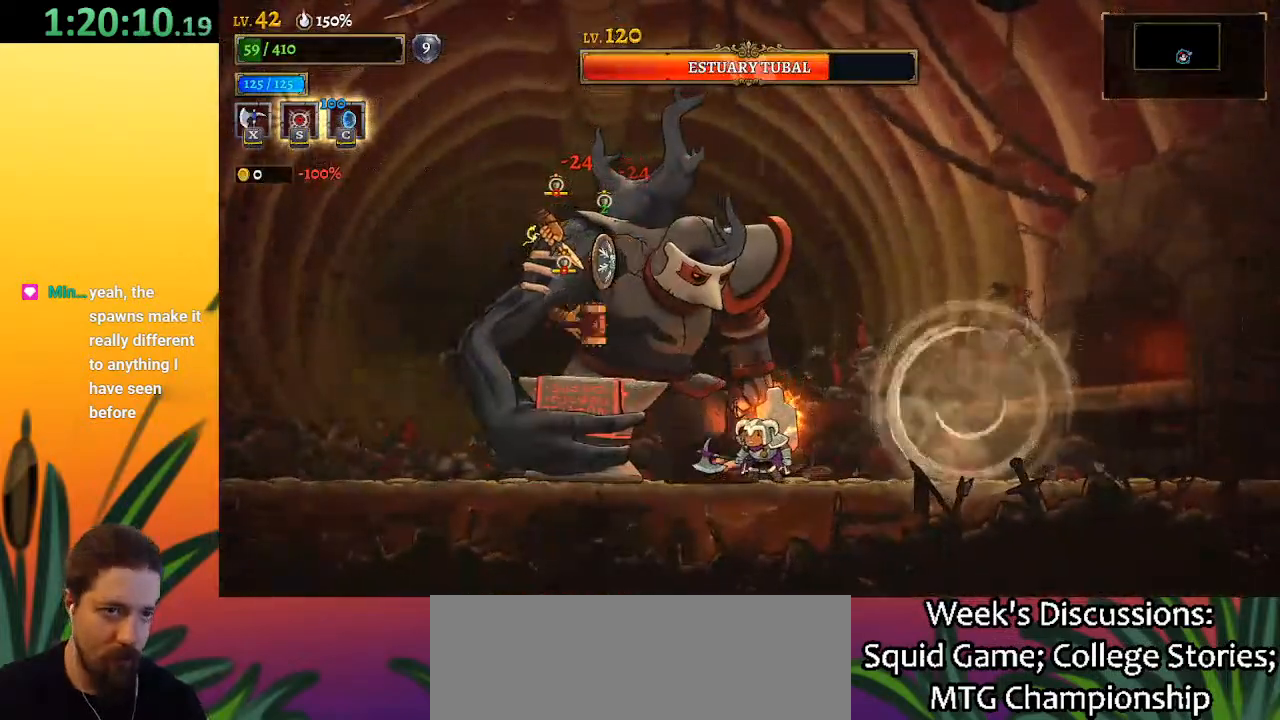
{"keys": ["right"], "events": [[50, "up", "down"], [100, "c", "down"], [200, "left", "up"], [250, "c", "up"], [250, "up", "up"], [483, "right", "down"]]}
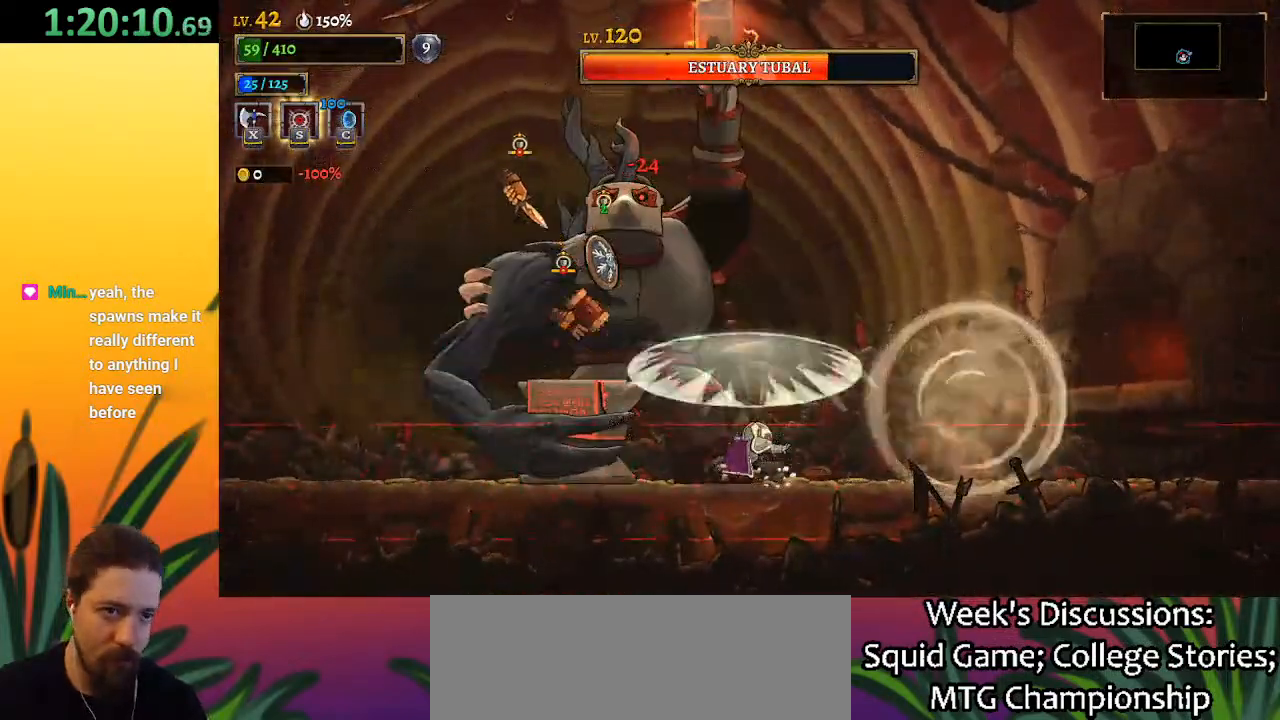
{"keys": ["z"], "events": [[67, "d", "down"], [217, "d", "up"], [250, "right", "up"], [500, "z", "down"]]}
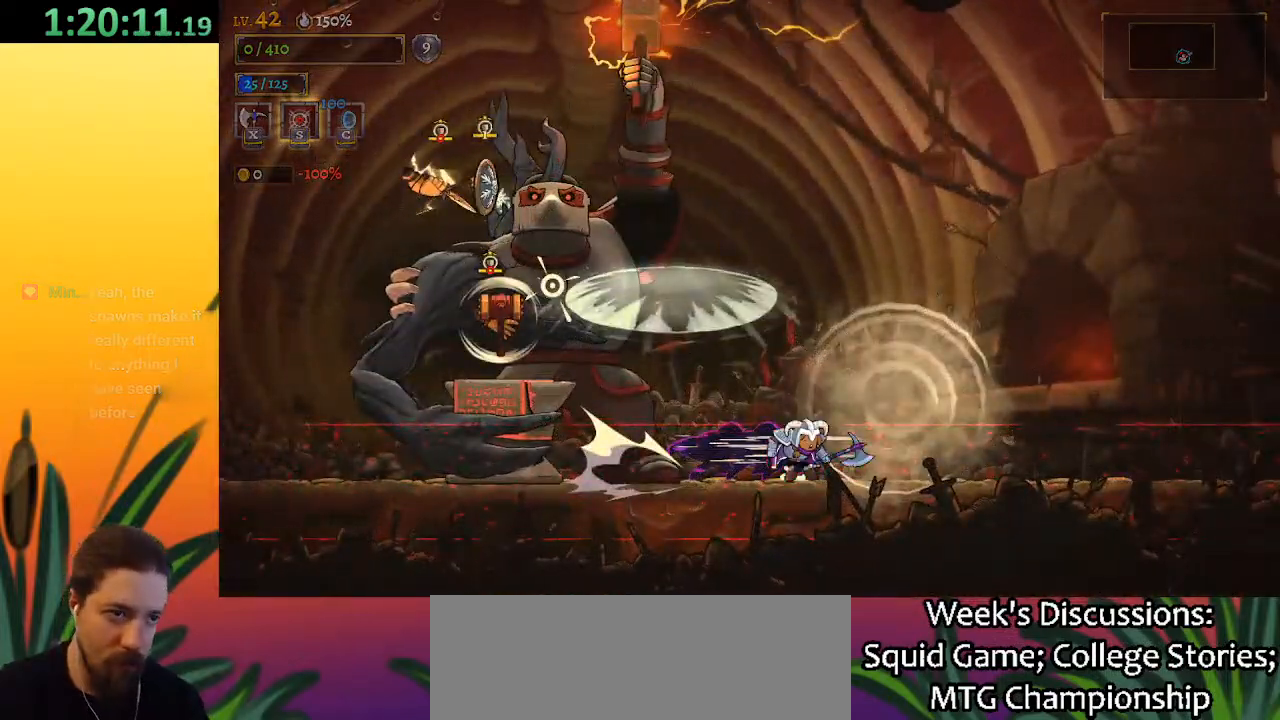
{"keys": [], "events": [[83, "z", "up"]]}